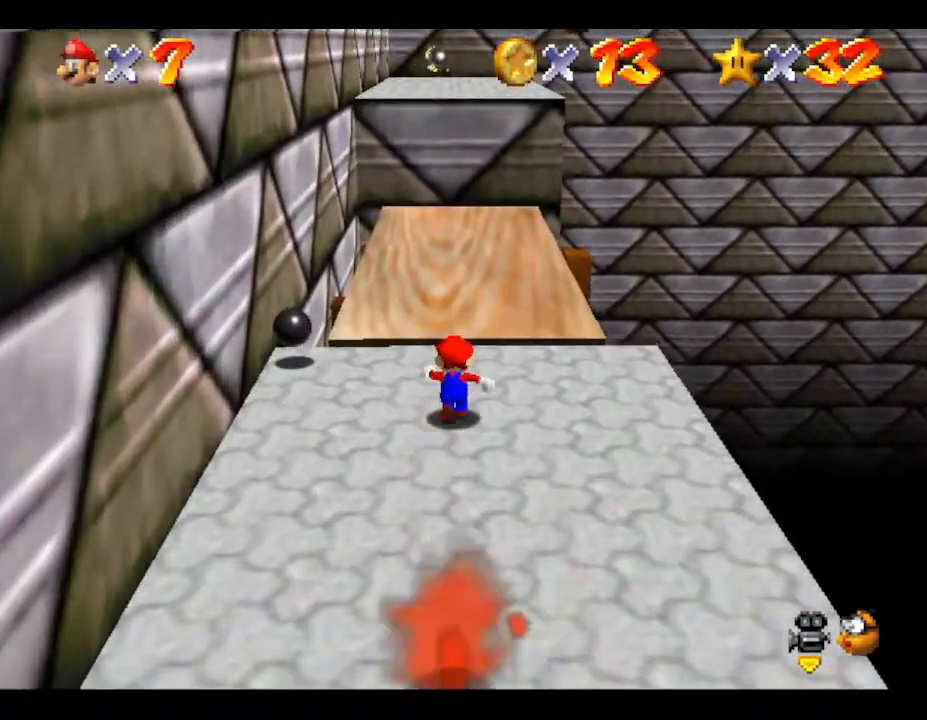
Gameplay with a controller (Nintendo layout); each line is a JSON object with the inputs held at the frame after it. "events" lists button and stick changes between this image and that frame as [ms after this image, input, new state], when the widget could be followed in between. Not read: L3 R3.
{"buttons": [], "left_stick": "up", "events": [[167, "A", "up"]]}
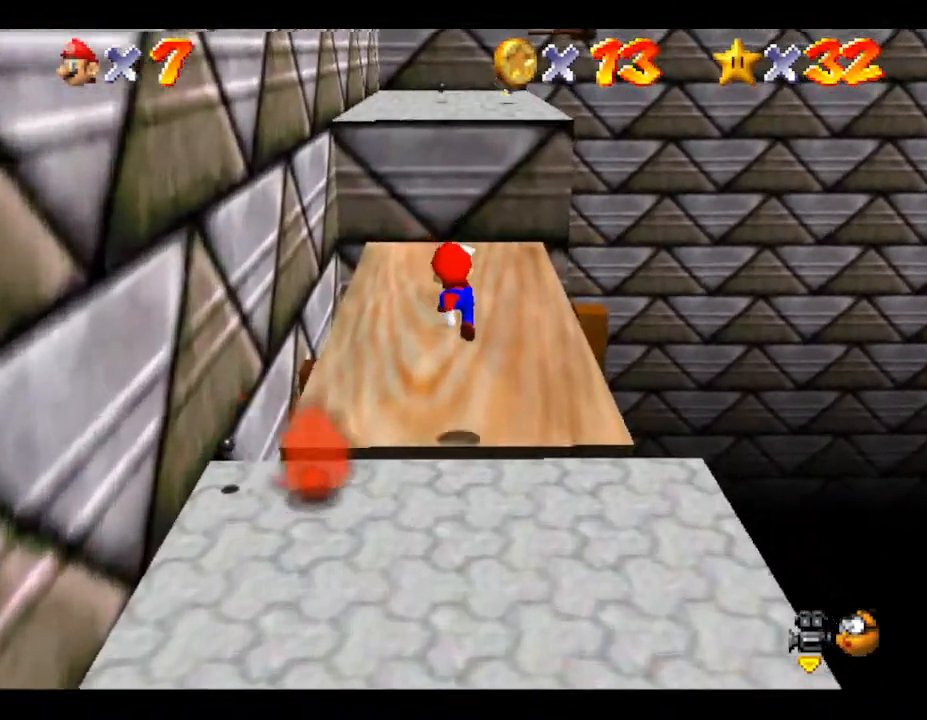
{"buttons": ["A"], "left_stick": "up", "events": [[250, "A", "down"]]}
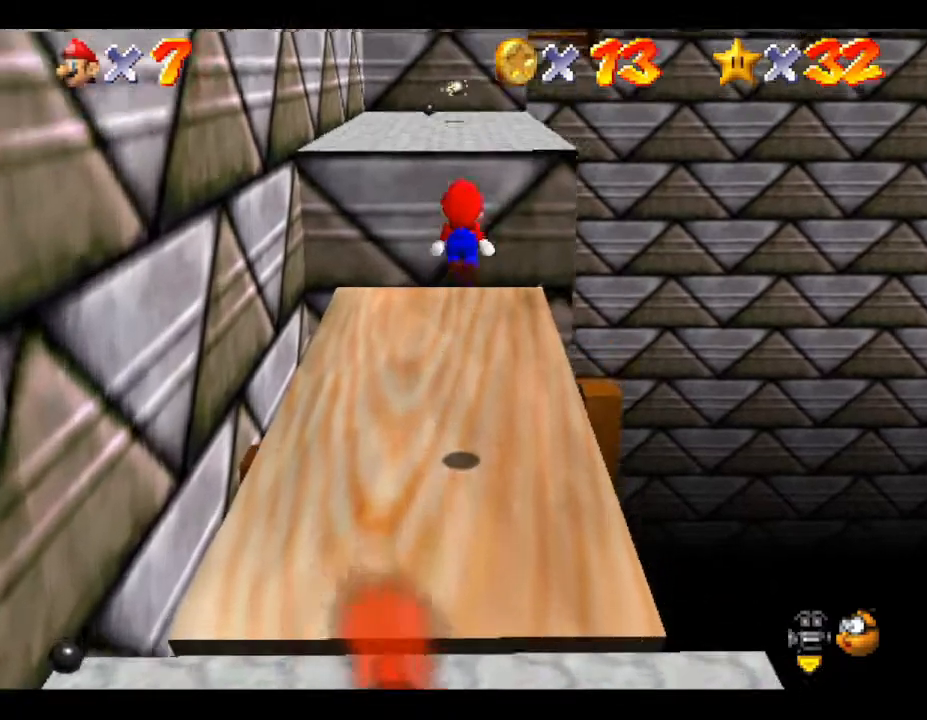
{"buttons": [], "left_stick": "up", "events": [[117, "A", "up"]]}
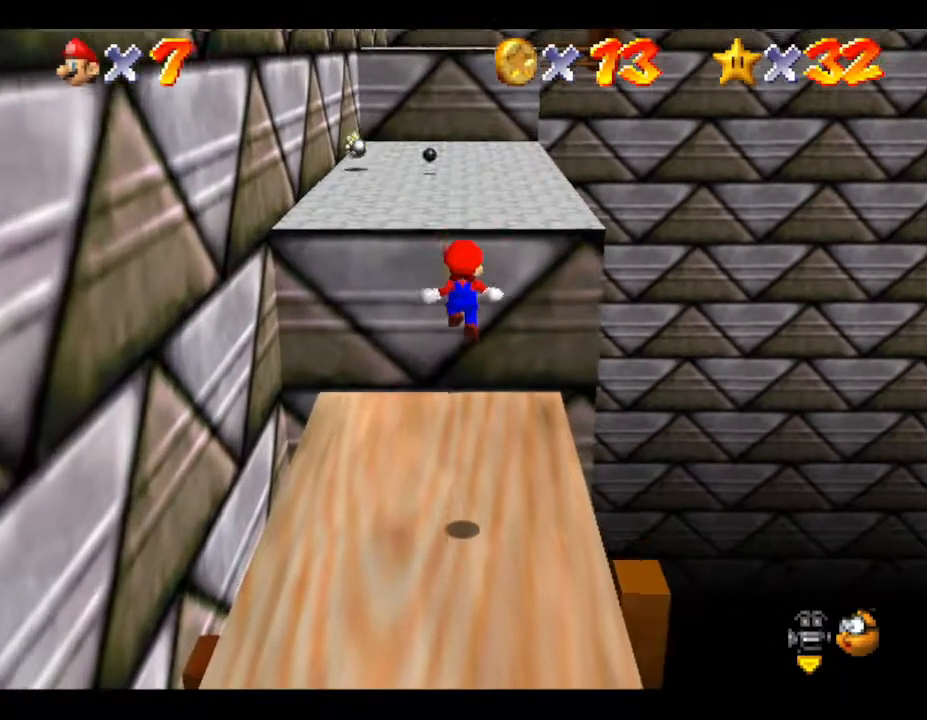
{"buttons": ["A"], "left_stick": "up-right", "events": [[233, "left_stick", "up-right"], [333, "A", "down"]]}
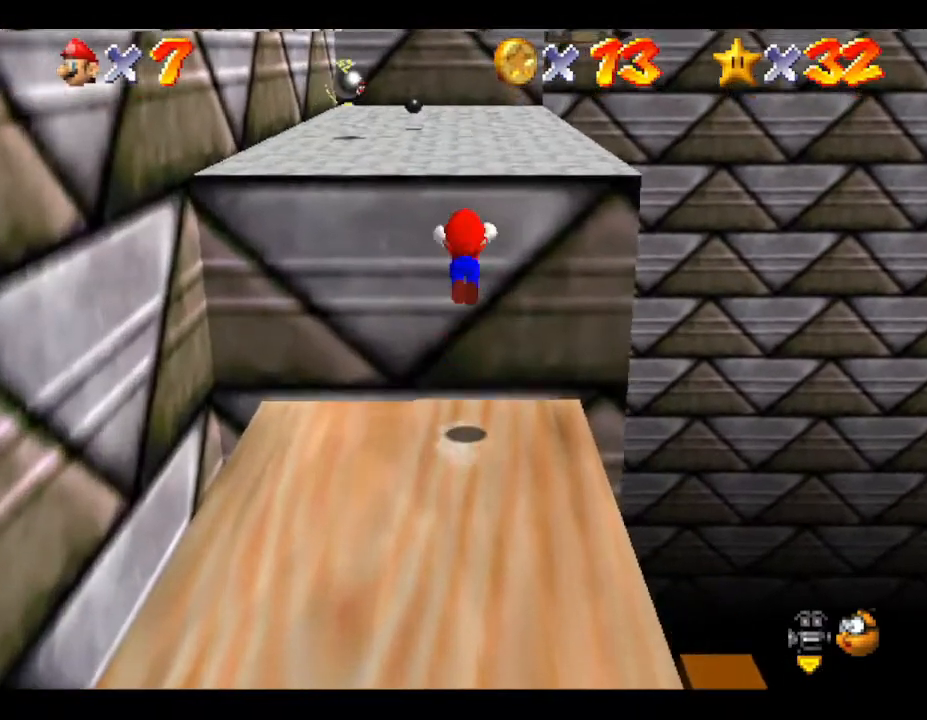
{"buttons": ["A"], "left_stick": "up-right", "events": []}
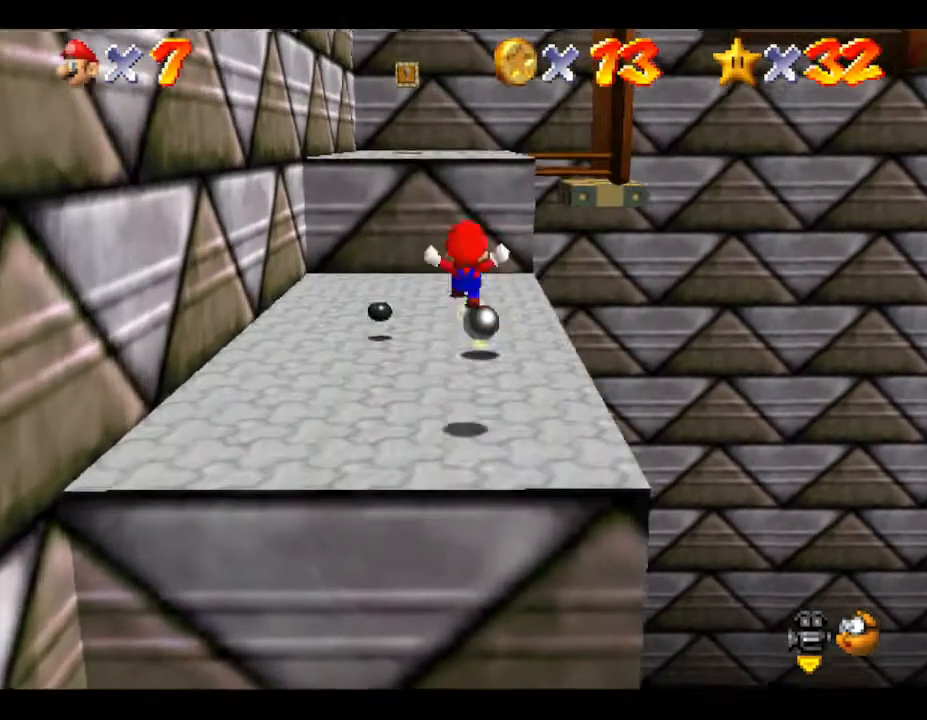
{"buttons": [], "left_stick": "up", "events": [[67, "A", "up"], [217, "left_stick", "up"]]}
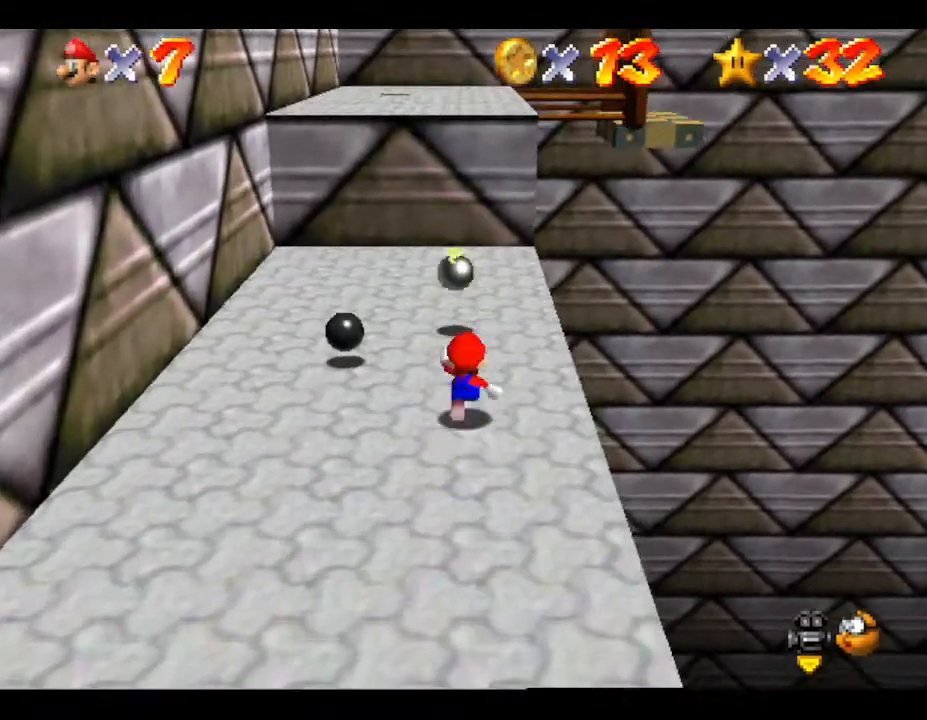
{"buttons": [], "left_stick": "up", "events": [[33, "A", "down"], [117, "A", "up"]]}
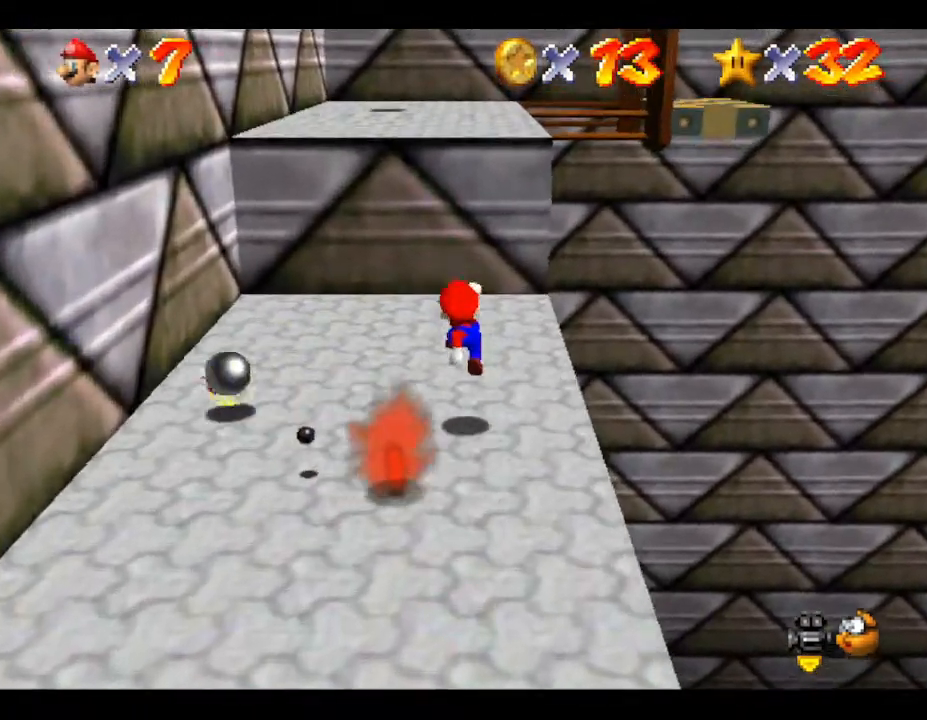
{"buttons": ["A"], "left_stick": "up", "events": [[167, "A", "down"]]}
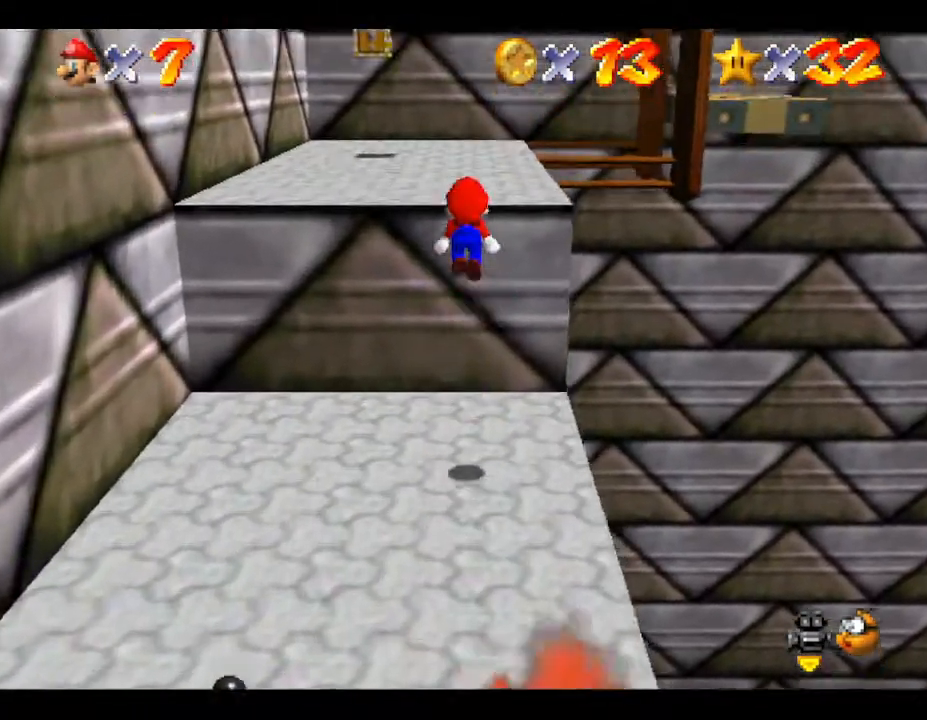
{"buttons": [], "left_stick": "up", "events": [[200, "B", "down"], [300, "A", "up"], [433, "B", "up"]]}
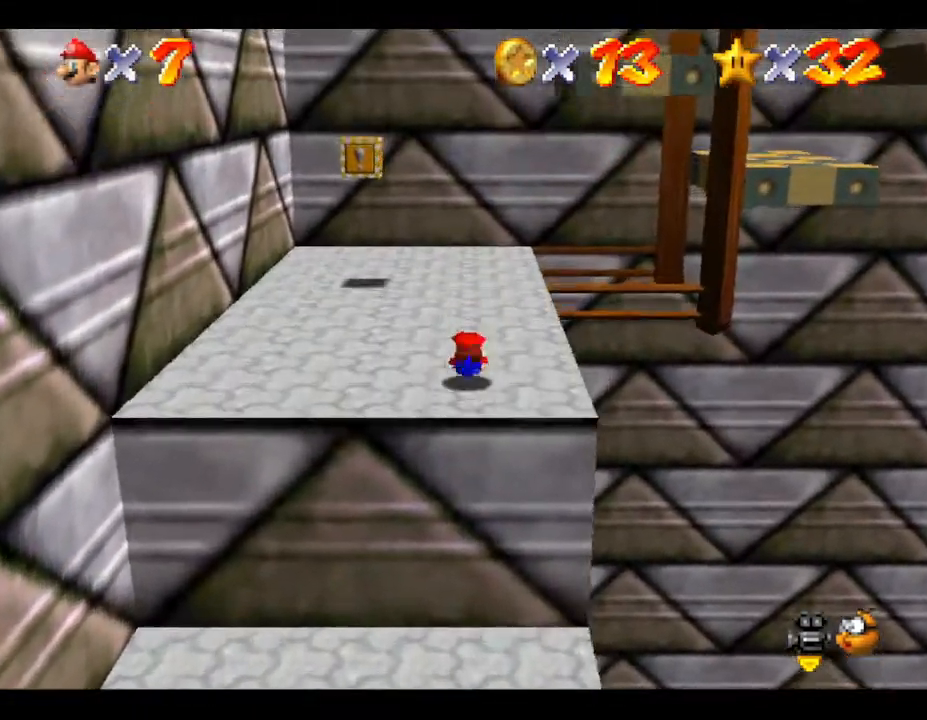
{"buttons": [], "left_stick": "up-left", "events": [[33, "A", "down"], [183, "A", "up"], [467, "left_stick", "up-left"]]}
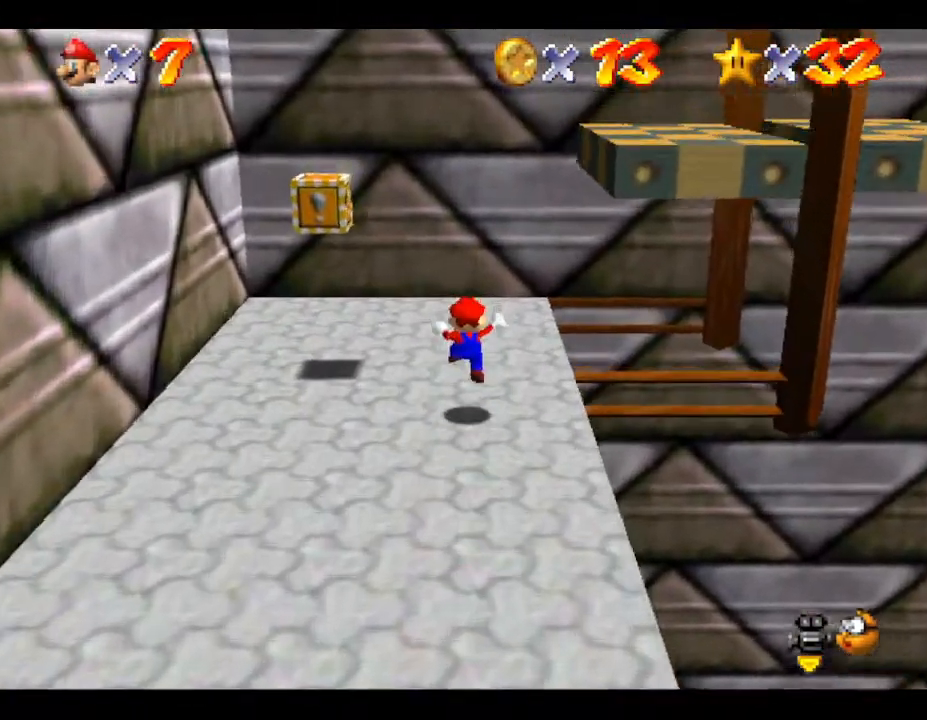
{"buttons": [], "left_stick": "down-right", "events": [[283, "left_stick", "center"], [483, "left_stick", "down-right"]]}
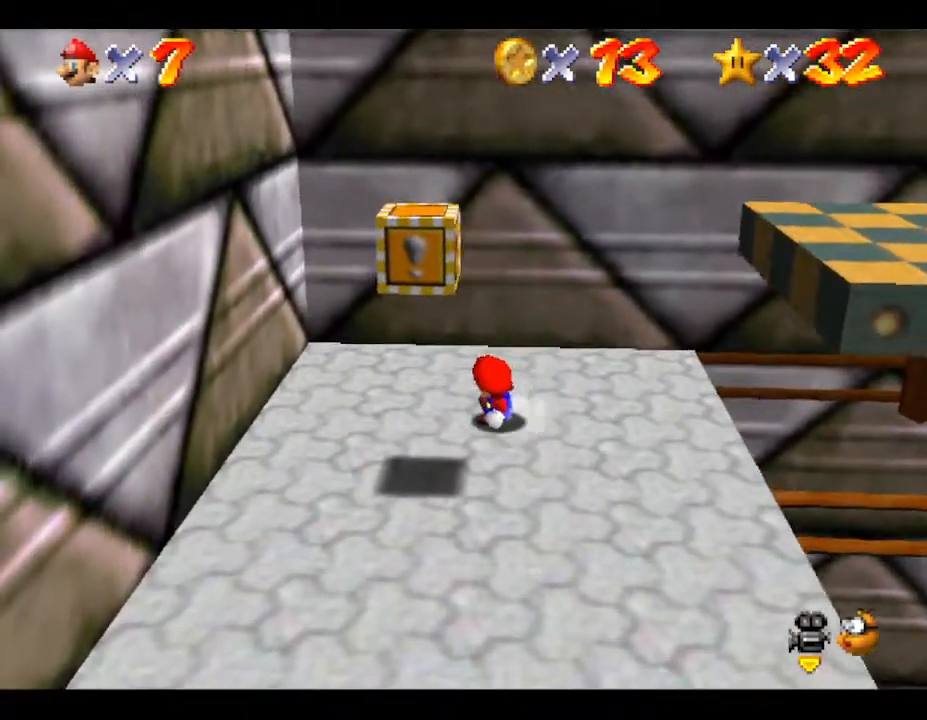
{"buttons": [], "left_stick": "down-right", "events": []}
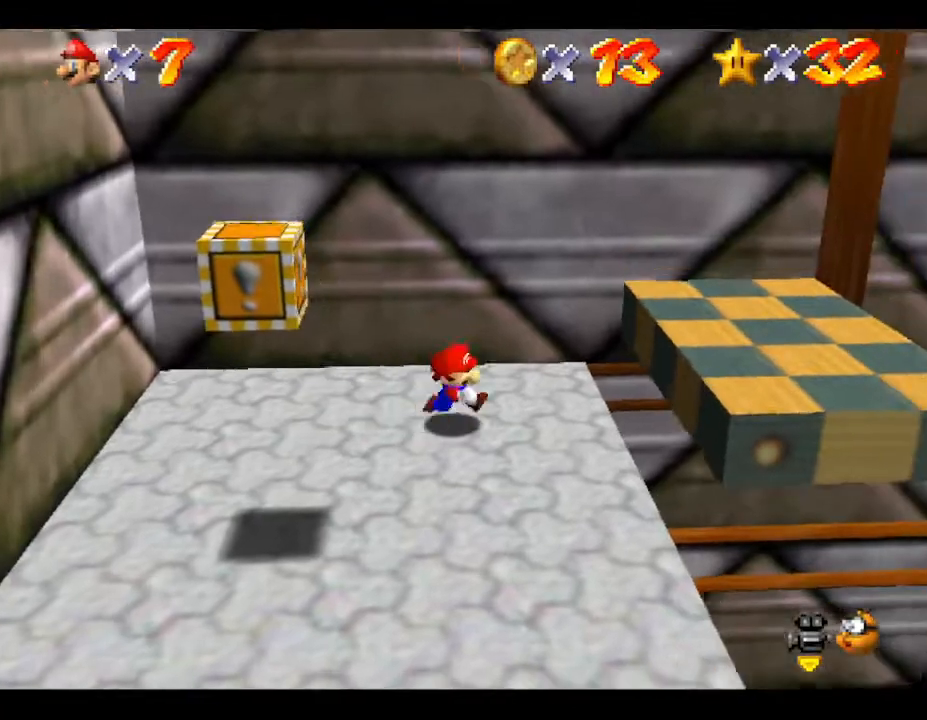
{"buttons": [], "left_stick": "up", "events": [[117, "A", "down"], [200, "A", "up"], [200, "left_stick", "up-right"], [467, "left_stick", "up"]]}
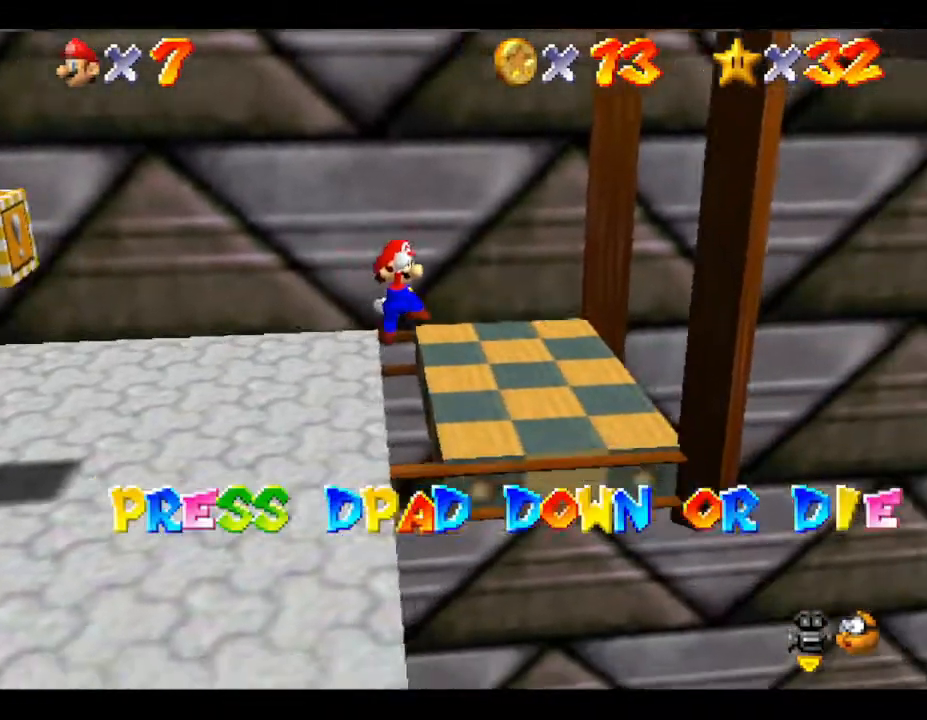
{"buttons": [], "left_stick": "center", "events": [[33, "left_stick", "up-left"], [217, "left_stick", "center"]]}
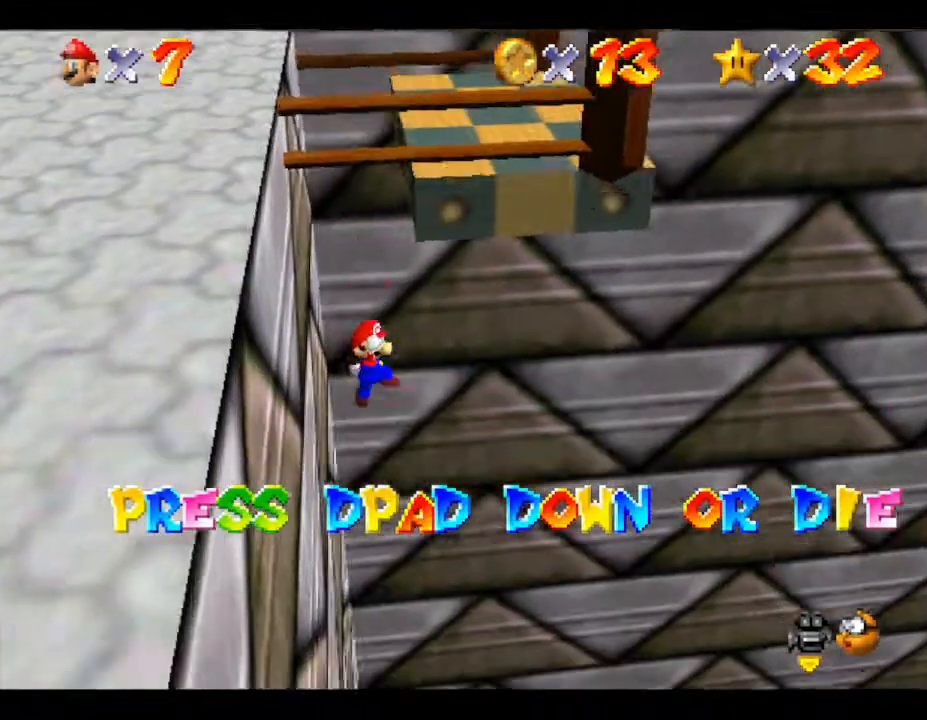
{"buttons": [], "left_stick": "center", "events": []}
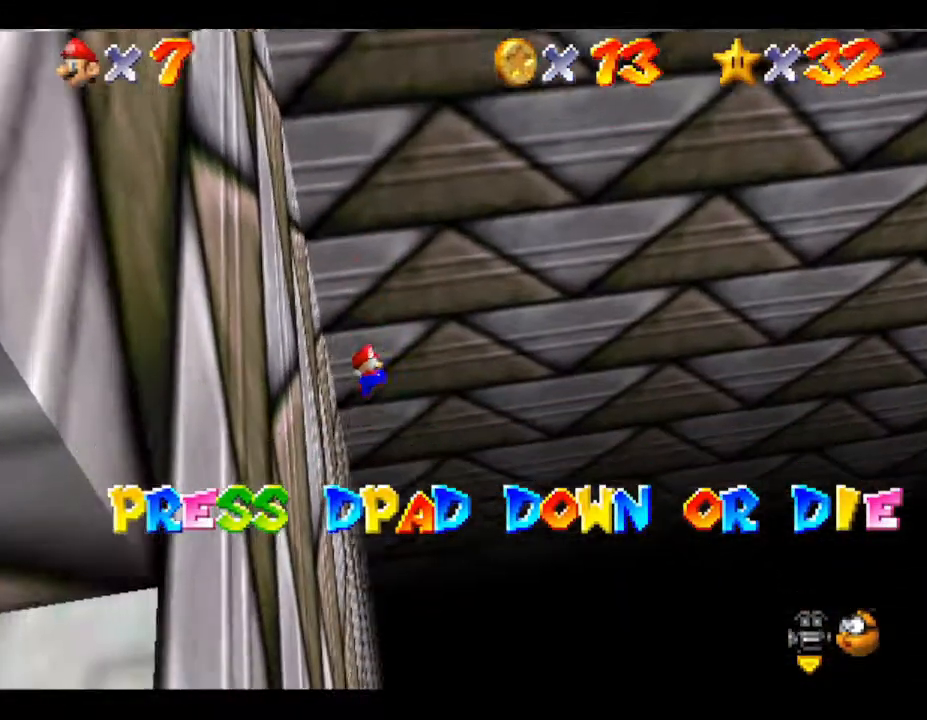
{"buttons": ["DPAD_DOWN"], "left_stick": "center", "events": [[450, "DPAD_DOWN", "down"], [450, "DPAD_RIGHT", "down"], [483, "DPAD_RIGHT", "up"]]}
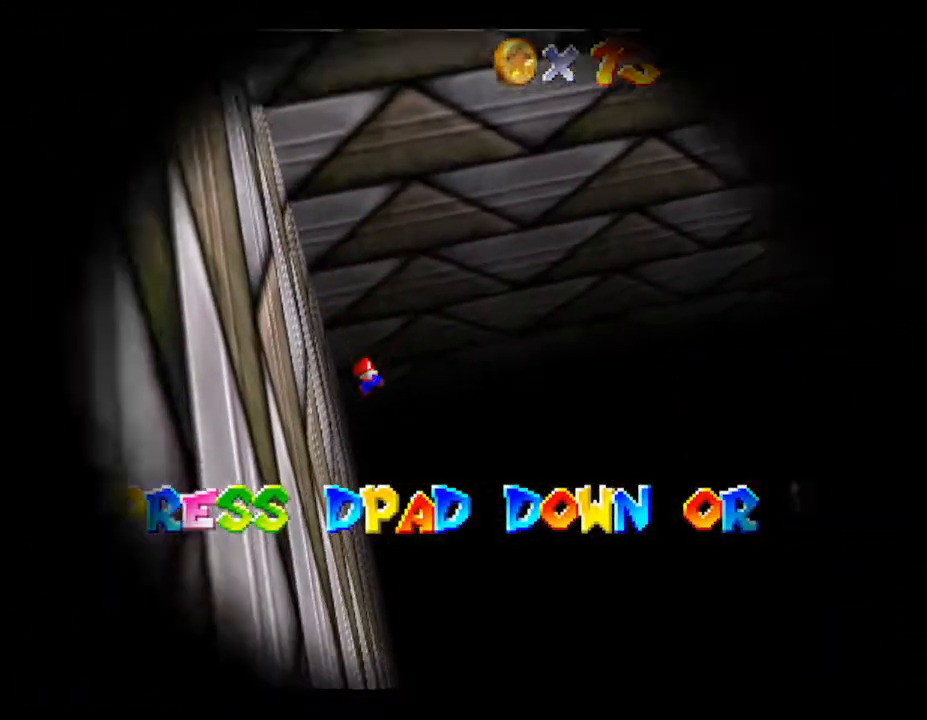
{"buttons": [], "left_stick": "center", "events": [[50, "DPAD_DOWN", "up"]]}
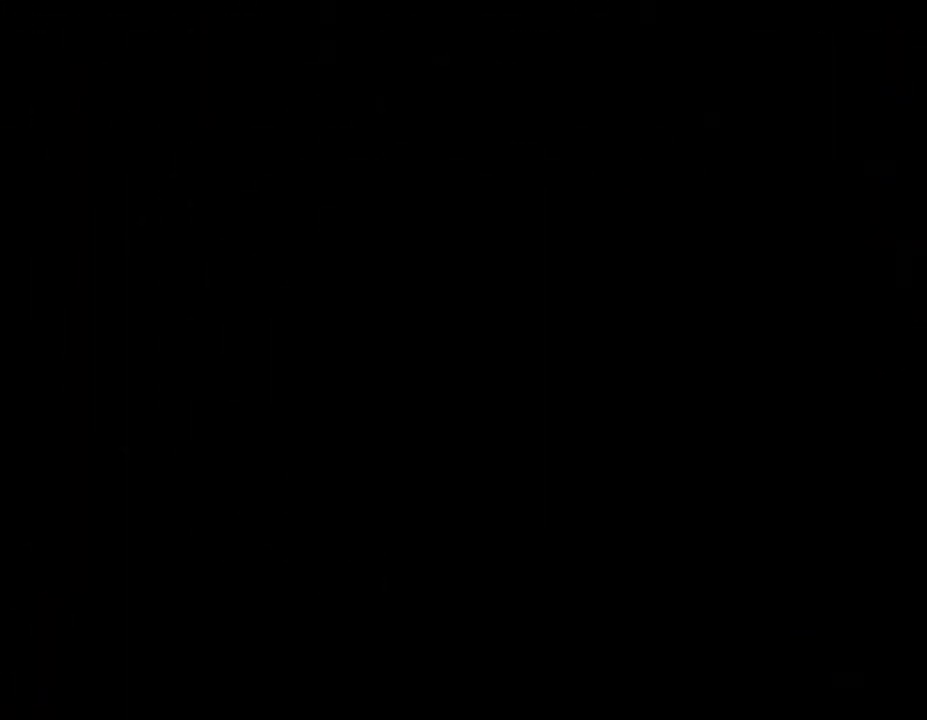
{"buttons": [], "left_stick": "center", "events": []}
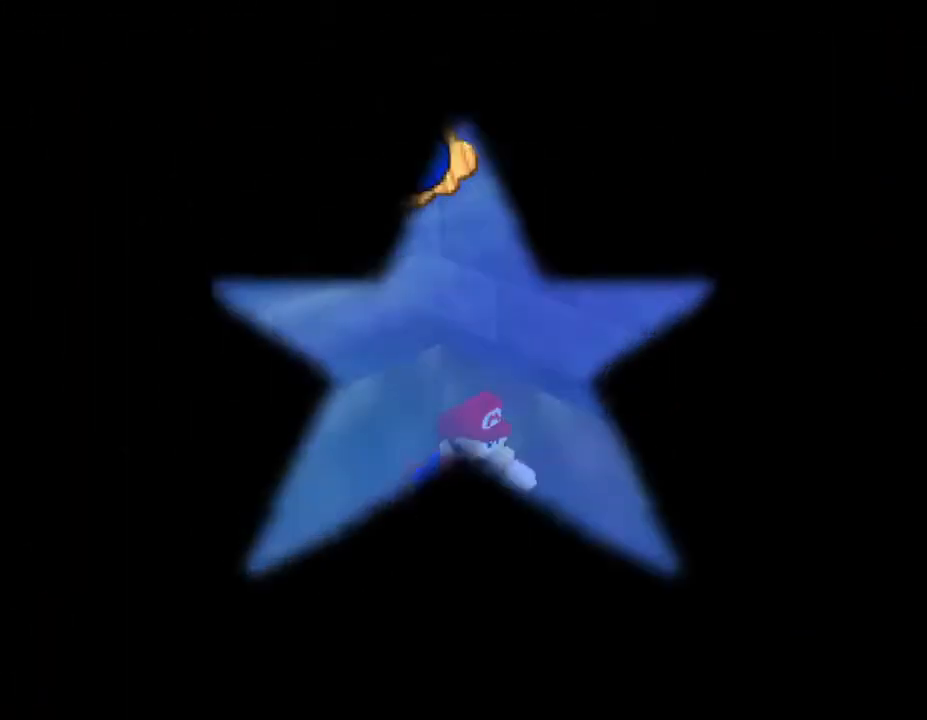
{"buttons": [], "left_stick": "center", "events": []}
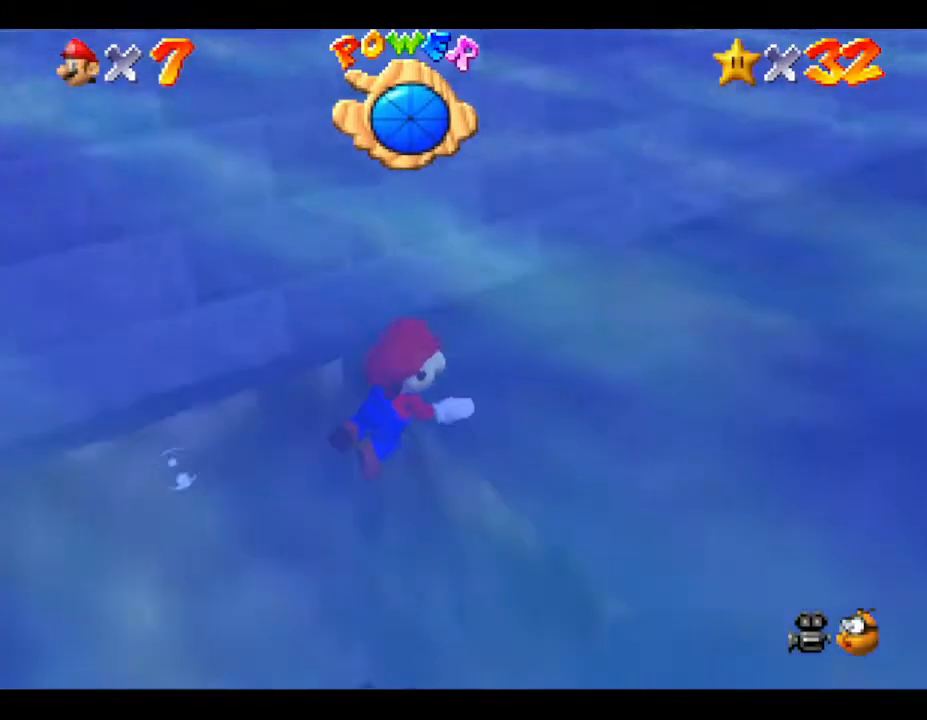
{"buttons": ["A"], "left_stick": "down", "events": [[350, "left_stick", "down"], [417, "A", "down"]]}
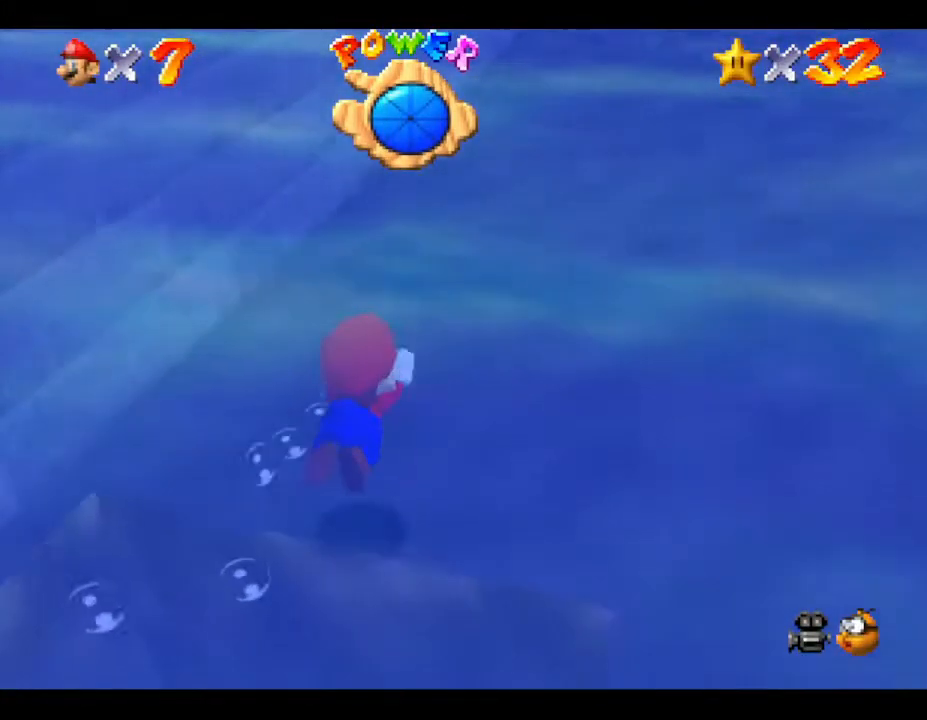
{"buttons": [], "left_stick": "down-left", "events": [[200, "A", "up"], [433, "left_stick", "down-left"]]}
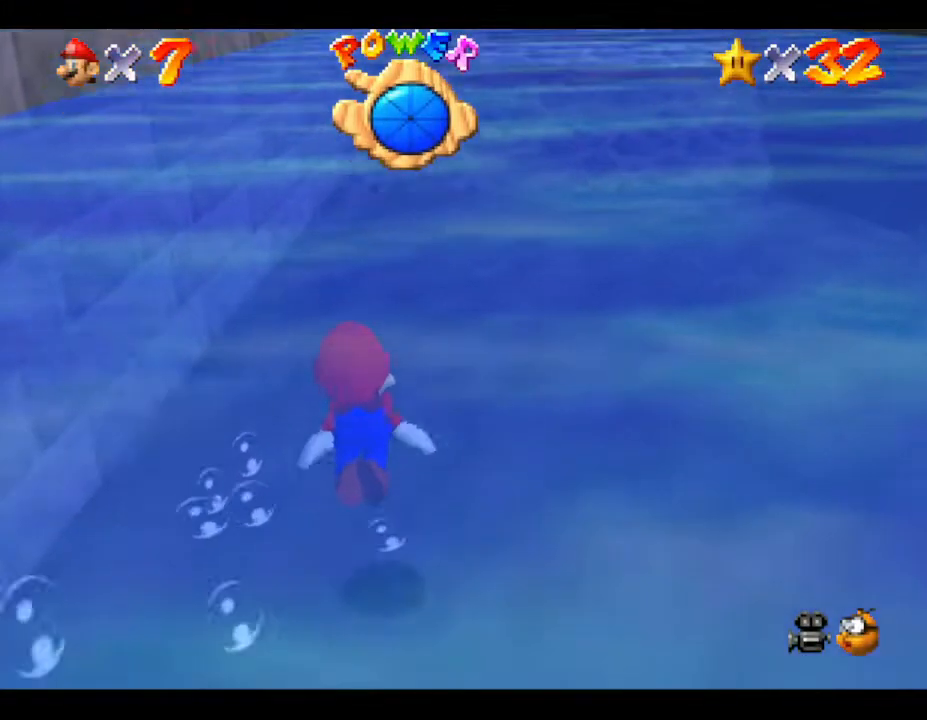
{"buttons": [], "left_stick": "center", "events": [[67, "A", "down"], [217, "left_stick", "center"], [400, "A", "up"]]}
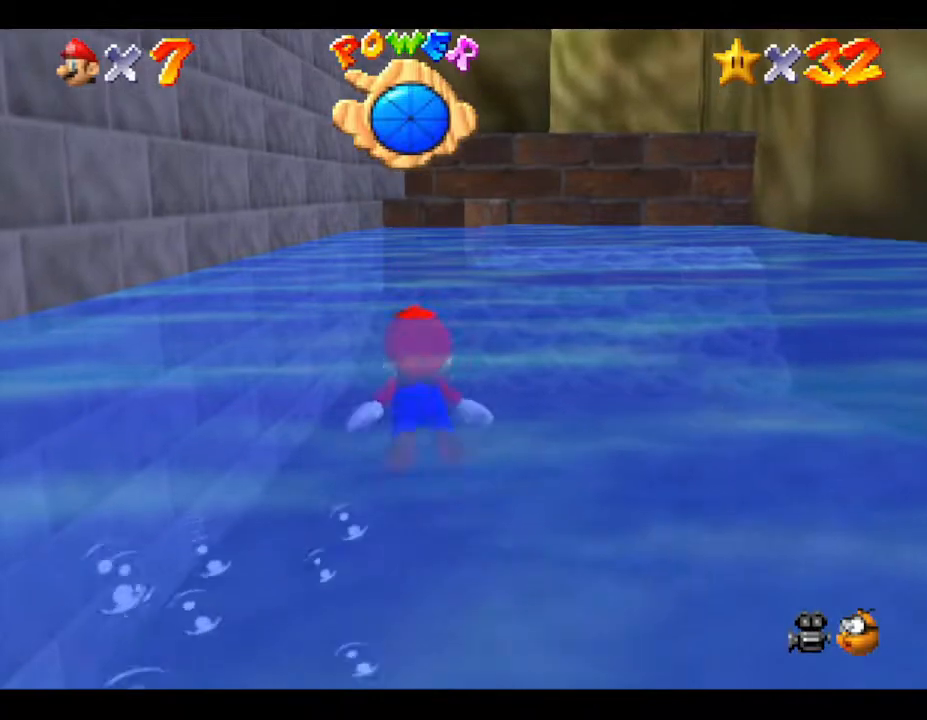
{"buttons": ["A"], "left_stick": "center", "events": [[250, "A", "down"]]}
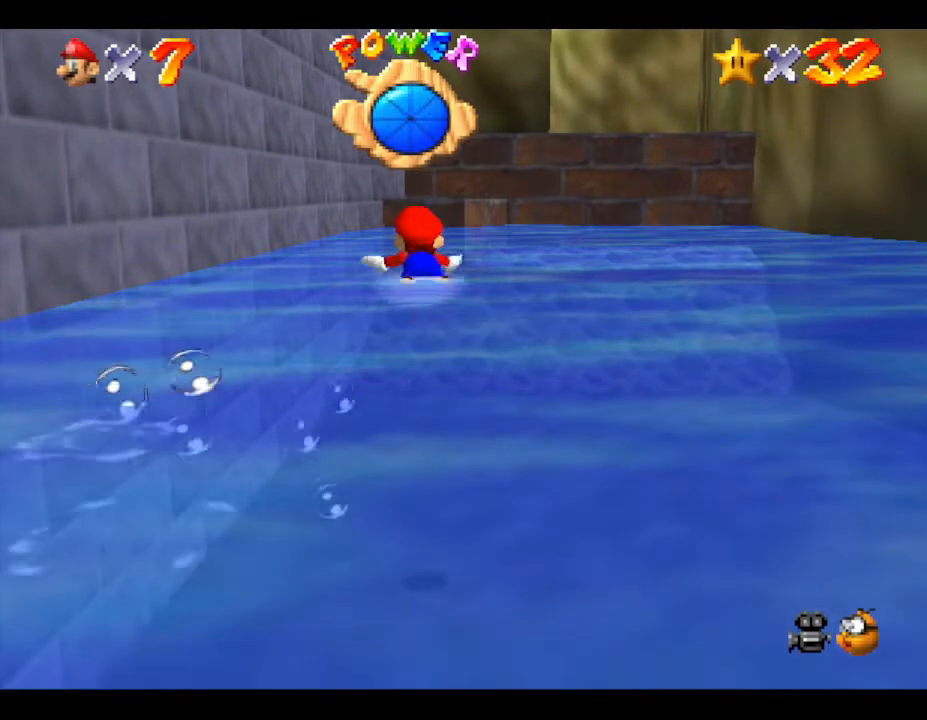
{"buttons": ["A"], "left_stick": "right", "events": [[100, "A", "up"], [317, "left_stick", "right"], [400, "A", "down"]]}
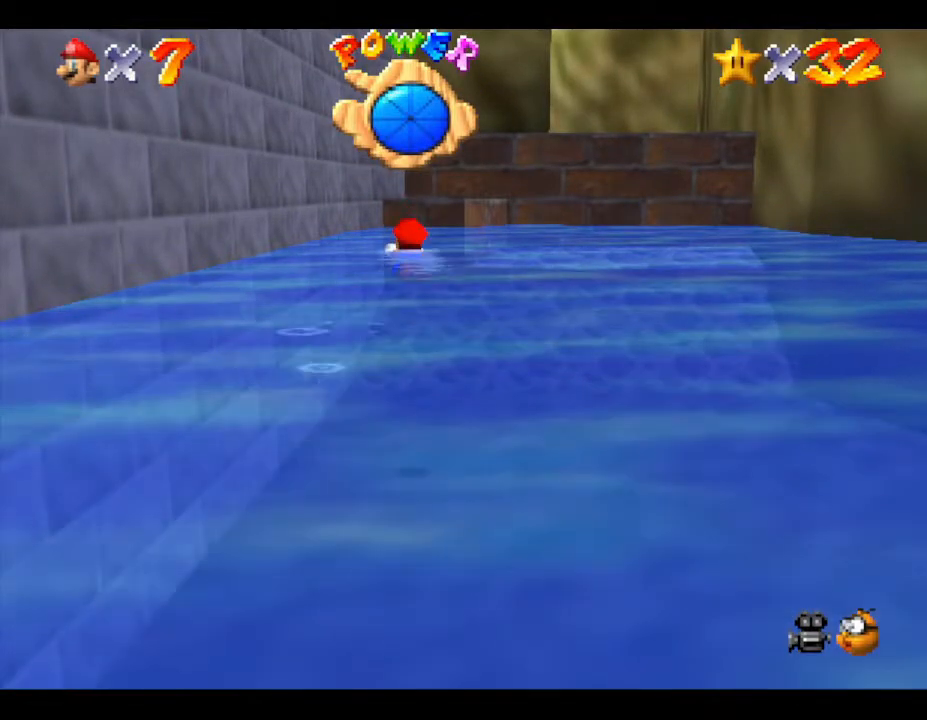
{"buttons": ["A"], "left_stick": "center", "events": [[183, "A", "up"], [383, "left_stick", "center"], [483, "A", "down"]]}
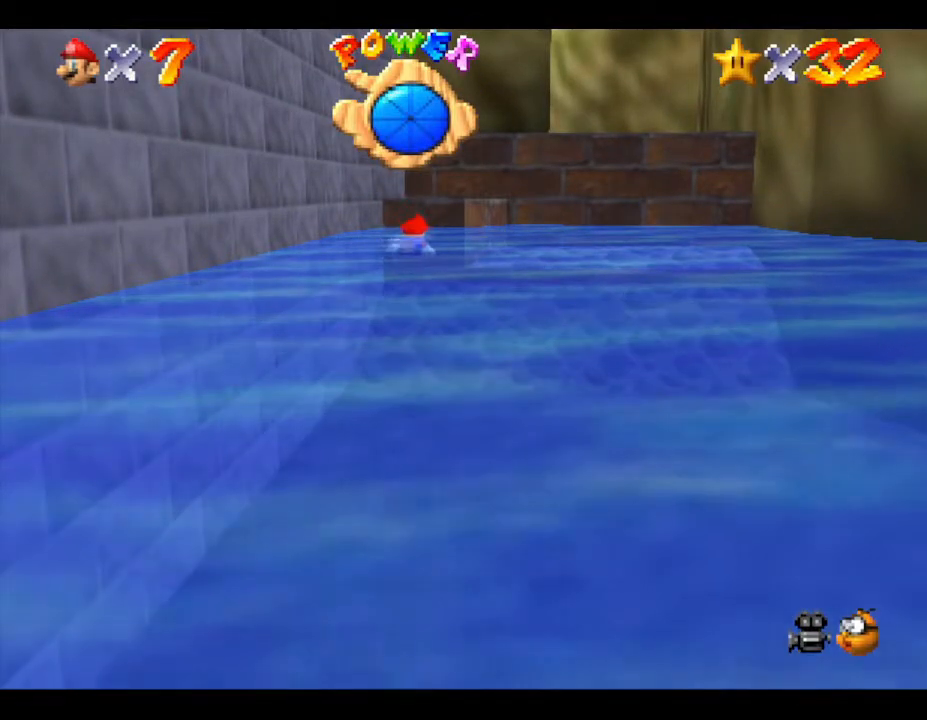
{"buttons": ["A"], "left_stick": "down", "events": [[250, "A", "up"], [250, "left_stick", "down"], [433, "A", "down"]]}
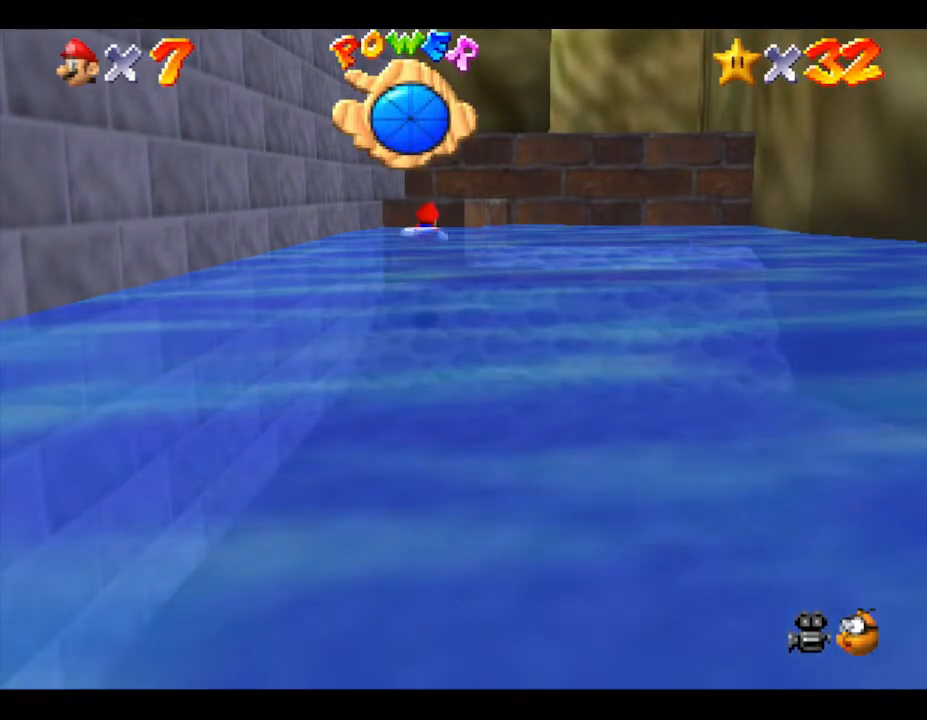
{"buttons": ["A"], "left_stick": "down", "events": [[250, "A", "up"], [283, "A", "down"]]}
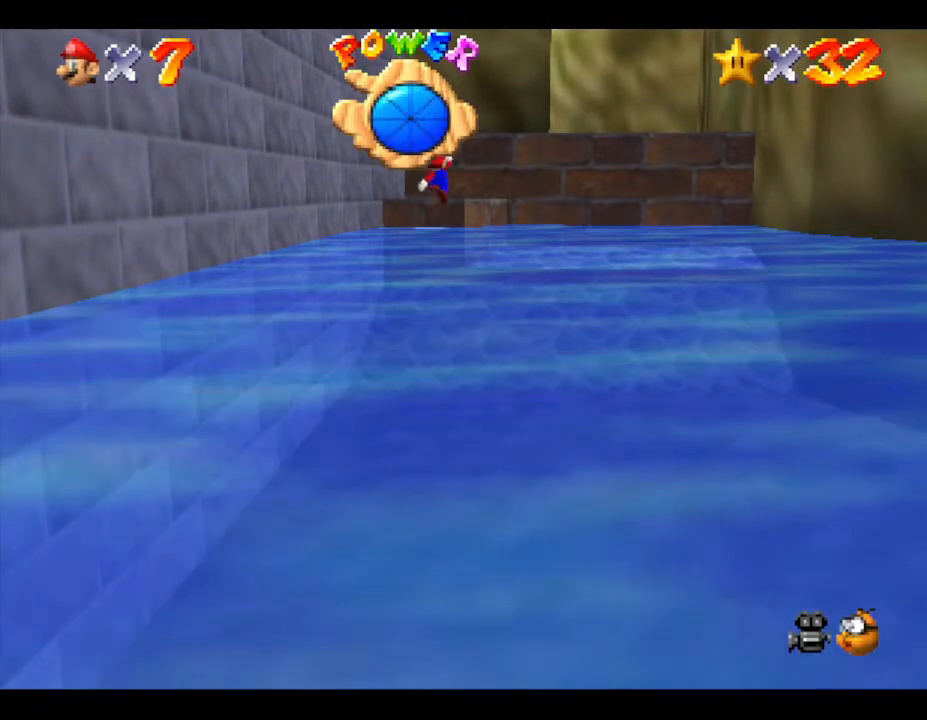
{"buttons": ["A"], "left_stick": "up", "events": [[133, "A", "up"], [167, "left_stick", "center"], [333, "left_stick", "up"], [417, "A", "down"]]}
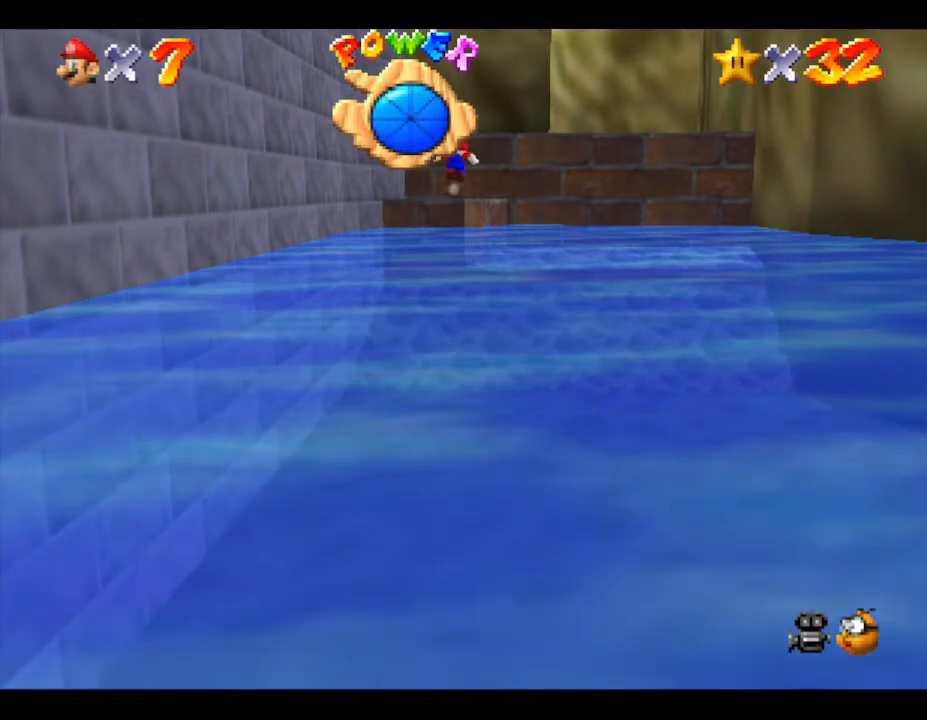
{"buttons": ["A"], "left_stick": "up", "events": [[200, "A", "up"], [300, "left_stick", "up-left"], [450, "A", "down"], [450, "left_stick", "up"]]}
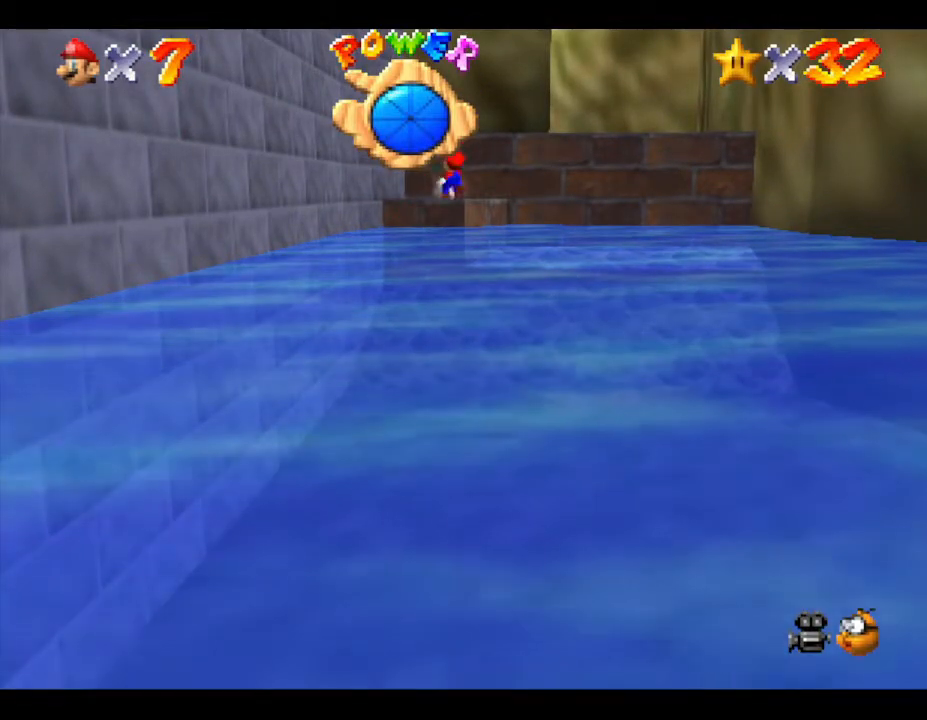
{"buttons": [], "left_stick": "up", "events": [[400, "A", "up"]]}